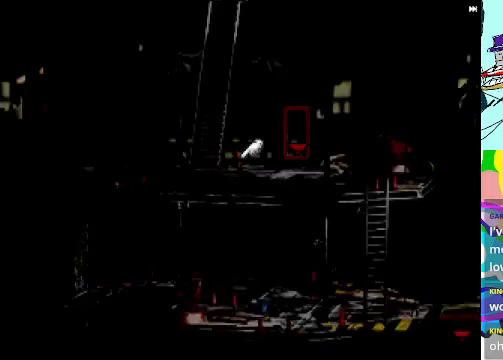
Gameplay with a controller (Xbox layout); each line is a JSON object with the inputs held at the frame after it. "events" lists button and stick changes between this image and that frame as [ms after this image, input, new state], when the widget could be followed in between. Not read: DPAD_RIGHT DPAD_UP L3 R3 right_stick.
{"buttons": ["A"], "left_stick": "center", "events": [[233, "DPAD_LEFT", "down"], [233, "R1", "up"], [433, "DPAD_LEFT", "up"]]}
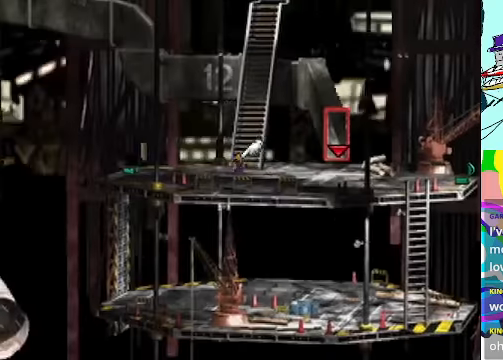
{"buttons": ["A", "R1"], "left_stick": "center", "events": [[100, "R1", "down"]]}
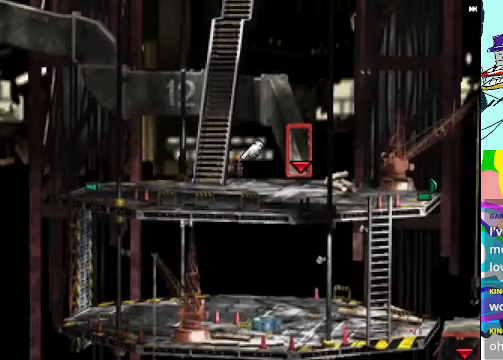
{"buttons": ["A"], "left_stick": "center", "events": [[167, "DPAD_LEFT", "down"], [400, "DPAD_LEFT", "up"], [433, "R1", "up"]]}
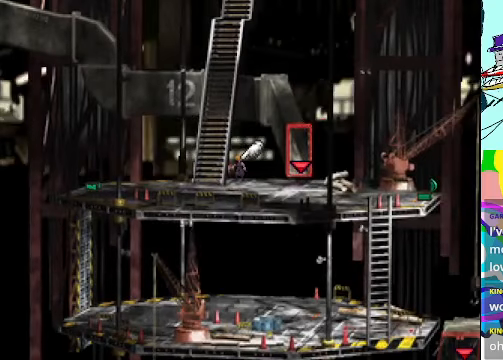
{"buttons": ["A", "DPAD_LEFT"], "left_stick": "center", "events": [[33, "DPAD_DOWN", "down"], [233, "DPAD_LEFT", "down"], [333, "DPAD_DOWN", "up"]]}
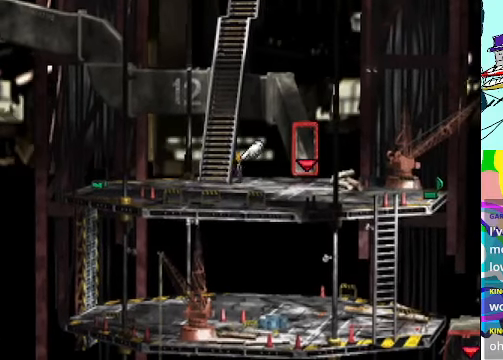
{"buttons": ["A", "DPAD_LEFT"], "left_stick": "center", "events": [[167, "DPAD_DOWN", "down"], [167, "DPAD_LEFT", "up"], [433, "DPAD_LEFT", "down"], [467, "DPAD_DOWN", "up"]]}
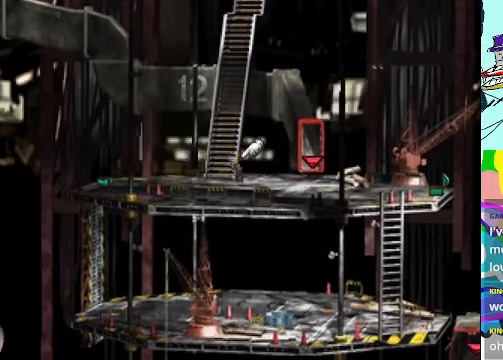
{"buttons": ["A"], "left_stick": "center", "events": [[267, "DPAD_LEFT", "up"]]}
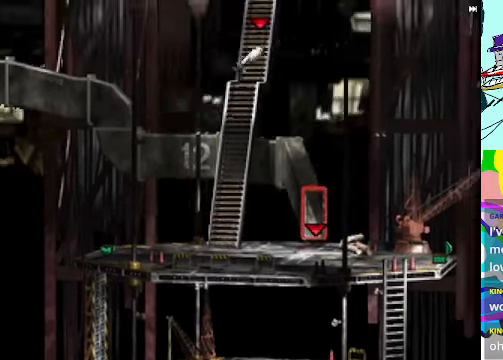
{"buttons": ["A", "R1"], "left_stick": "center", "events": [[100, "R1", "down"]]}
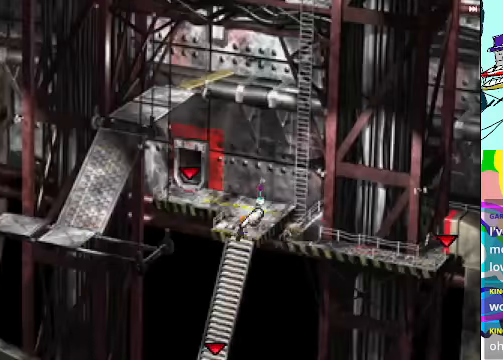
{"buttons": ["A"], "left_stick": "center", "events": [[133, "R1", "up"]]}
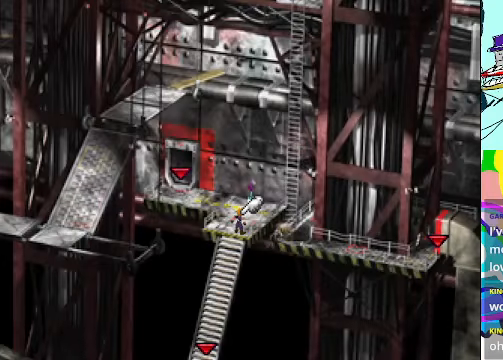
{"buttons": ["A"], "left_stick": "center", "events": []}
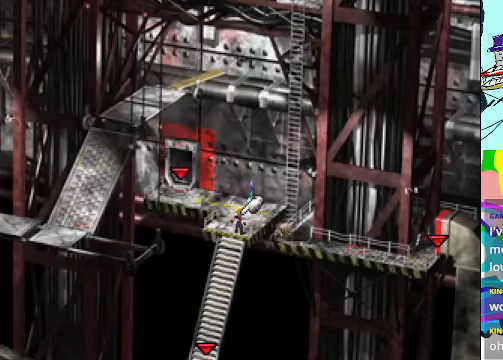
{"buttons": ["A"], "left_stick": "center", "events": []}
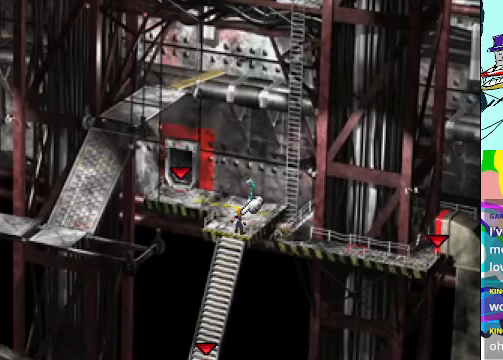
{"buttons": ["A"], "left_stick": "center", "events": []}
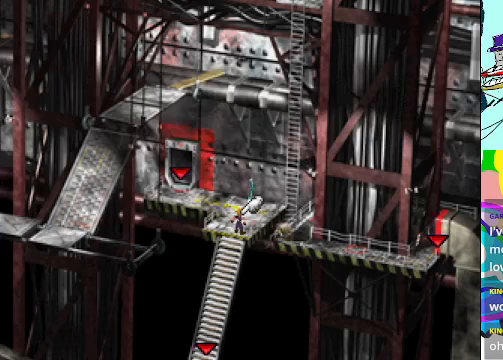
{"buttons": ["A"], "left_stick": "center", "events": []}
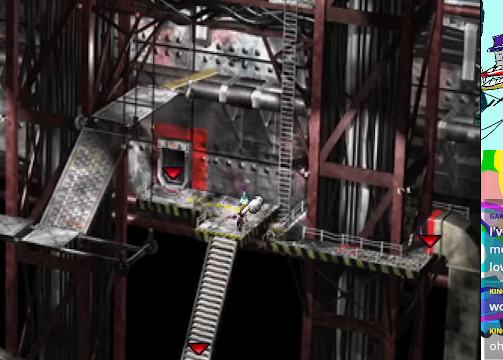
{"buttons": ["A"], "left_stick": "center", "events": []}
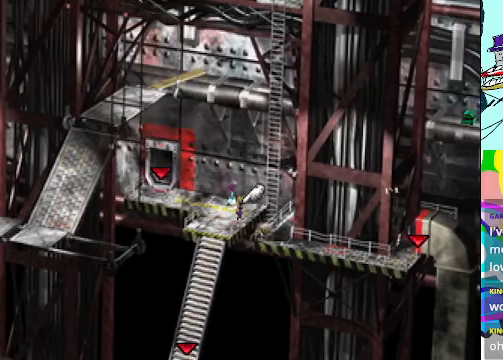
{"buttons": ["A"], "left_stick": "center", "events": []}
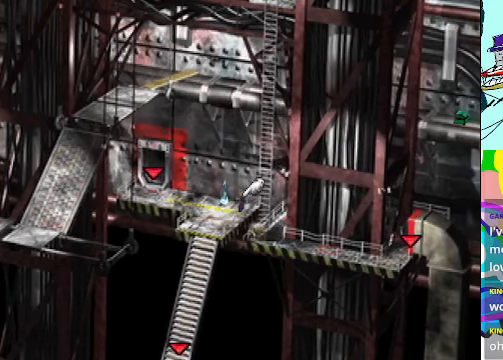
{"buttons": ["A"], "left_stick": "center", "events": [[333, "B", "down"], [500, "B", "up"]]}
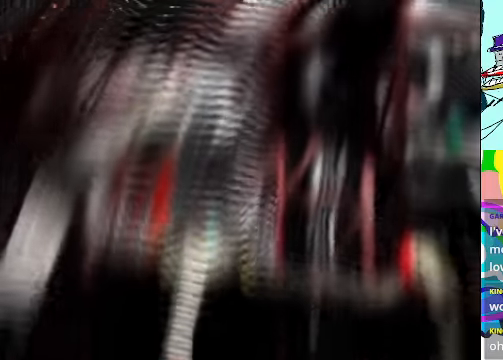
{"buttons": ["A", "R1"], "left_stick": "center", "events": [[133, "B", "down"], [233, "B", "up"], [266, "A", "up"], [400, "A", "down"], [400, "R1", "down"]]}
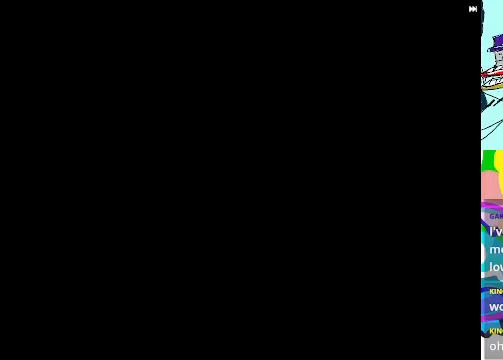
{"buttons": ["A", "R1"], "left_stick": "center", "events": []}
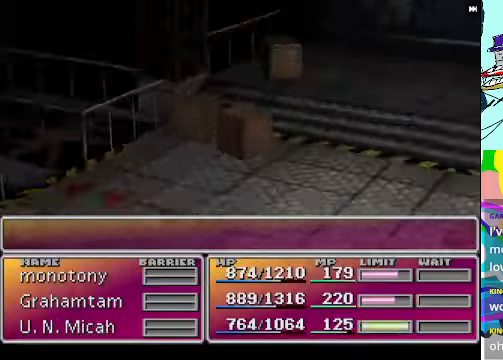
{"buttons": ["A", "R1"], "left_stick": "center", "events": []}
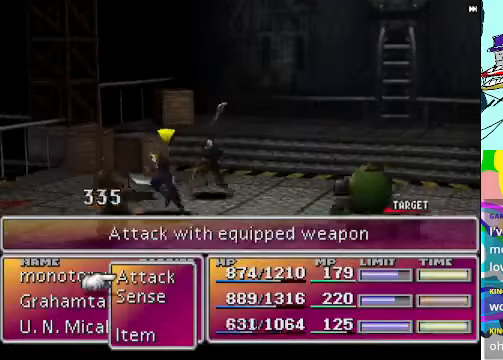
{"buttons": ["A", "R1"], "left_stick": "center", "events": []}
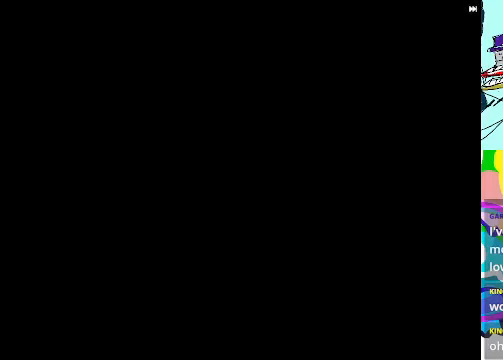
{"buttons": ["A", "B"], "left_stick": "center", "events": [[333, "R1", "up"], [400, "B", "down"]]}
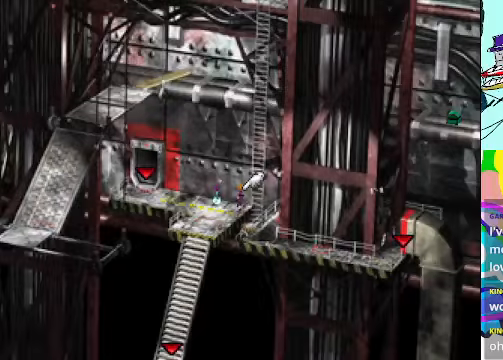
{"buttons": ["A", "B", "DPAD_DOWN"], "left_stick": "center", "events": [[66, "B", "up"], [266, "B", "down"], [366, "DPAD_DOWN", "down"], [400, "B", "up"], [500, "B", "down"]]}
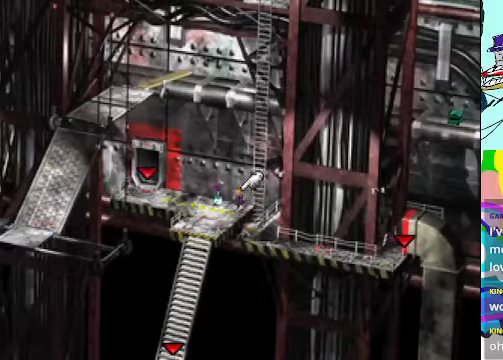
{"buttons": ["A", "B"], "left_stick": "center", "events": [[66, "A", "up"], [66, "DPAD_DOWN", "up"], [133, "B", "up"], [234, "B", "down"], [334, "B", "up"], [400, "B", "down"], [467, "A", "down"]]}
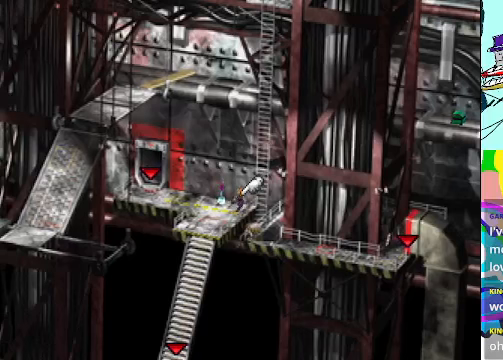
{"buttons": ["A", "B"], "left_stick": "center", "events": [[34, "B", "up"], [267, "B", "down"], [400, "B", "up"], [500, "B", "down"]]}
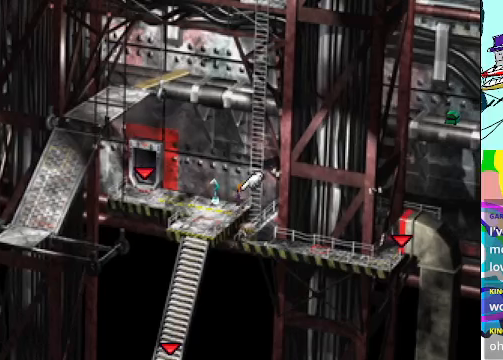
{"buttons": ["A", "B"], "left_stick": "center", "events": [[134, "B", "up"], [434, "B", "down"]]}
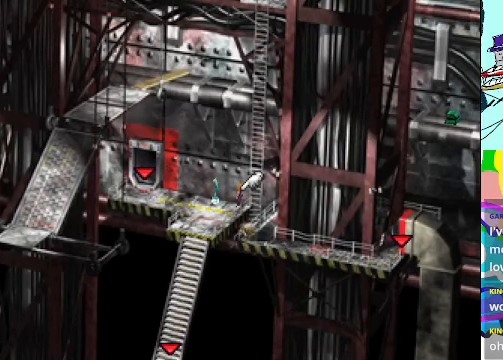
{"buttons": [], "left_stick": "center", "events": [[67, "A", "up"], [67, "B", "up"]]}
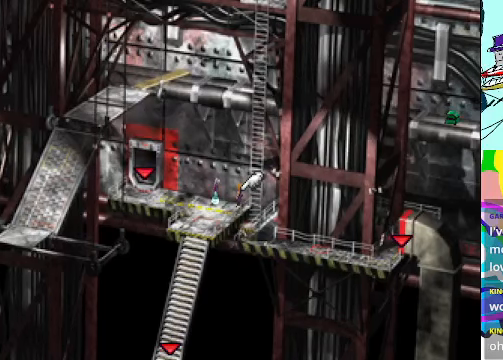
{"buttons": ["B", "DPAD_DOWN"], "left_stick": "center", "events": [[100, "B", "down"], [234, "B", "up"], [267, "DPAD_DOWN", "down"], [300, "B", "down"], [367, "B", "up"], [467, "B", "down"]]}
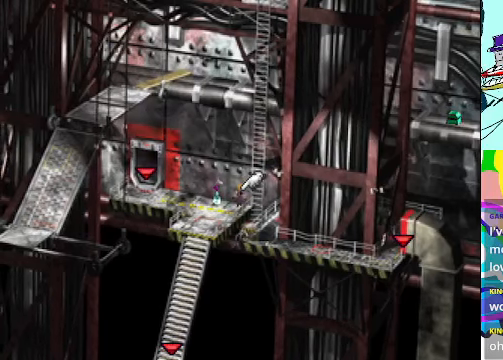
{"buttons": ["A", "DPAD_DOWN"], "left_stick": "center", "events": [[100, "A", "down"], [134, "B", "up"], [300, "B", "down"], [434, "B", "up"]]}
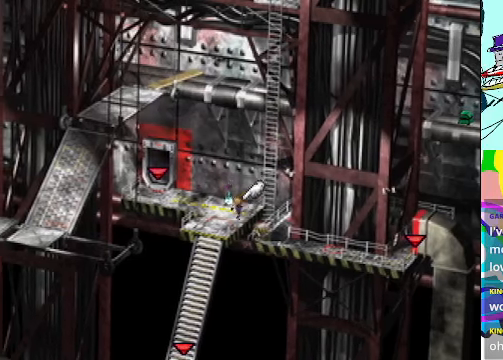
{"buttons": ["A", "B"], "left_stick": "center", "events": [[34, "B", "down"], [100, "DPAD_DOWN", "up"], [134, "B", "up"], [234, "B", "down"], [367, "B", "up"], [434, "B", "down"]]}
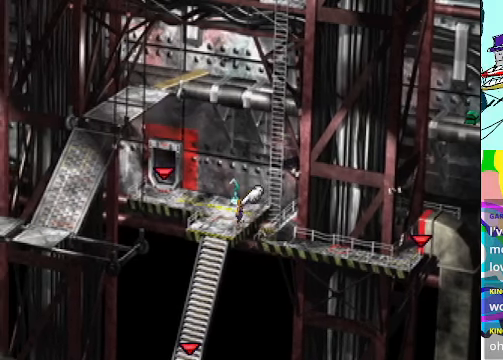
{"buttons": ["A", "B"], "left_stick": "center", "events": [[34, "B", "up"], [100, "B", "down"], [234, "B", "up"], [334, "B", "down"], [400, "B", "up"], [500, "B", "down"]]}
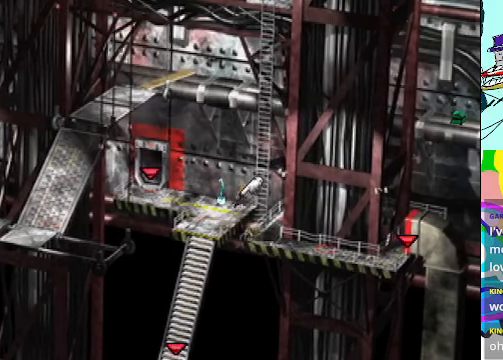
{"buttons": ["A", "B"], "left_stick": "center", "events": [[100, "B", "up"], [234, "B", "down"], [334, "B", "up"], [434, "B", "down"]]}
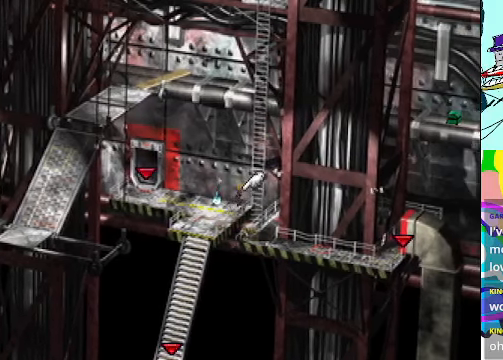
{"buttons": ["A"], "left_stick": "center", "events": [[34, "B", "up"], [167, "B", "down"], [300, "B", "up"]]}